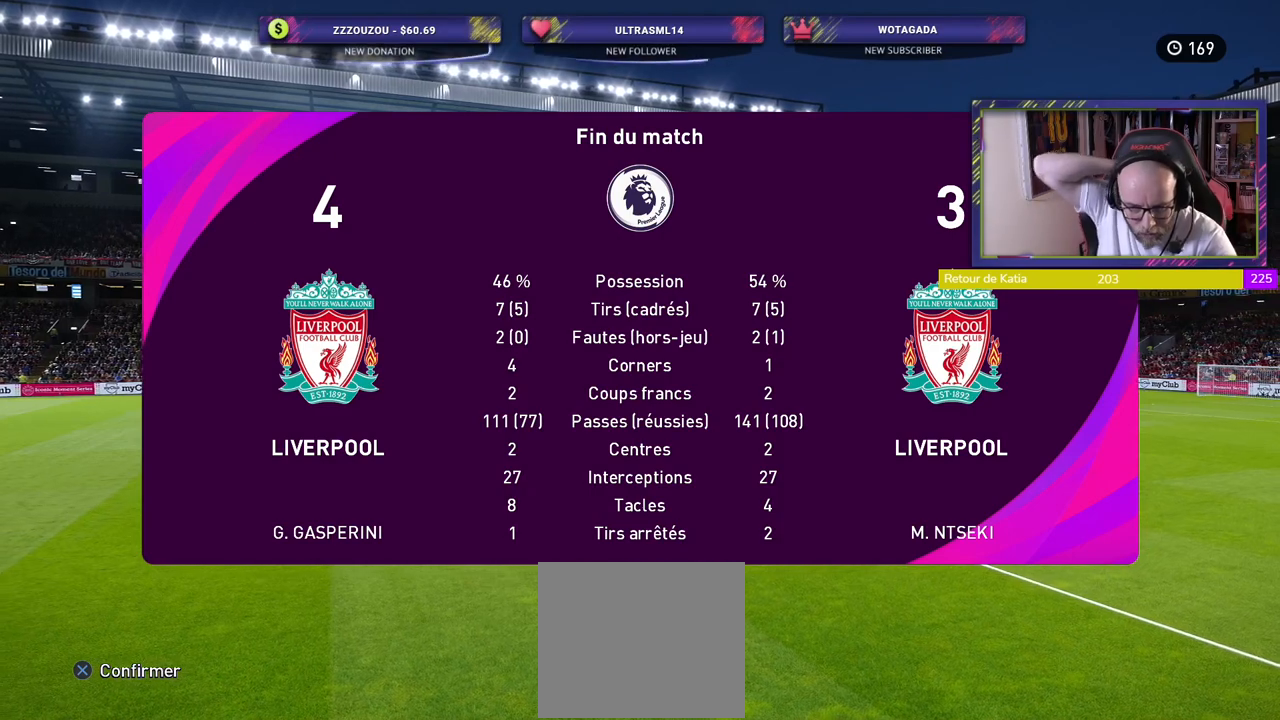
Gameplay with a controller (PlayStation layout); each line is a JSON object with the inputs held at the frame after it. "events" lists button and stick changes between this image and that frame as [ms after this image, input, new state], when the widget could be followed in between.
{"buttons": ["CROSS"], "left_stick": "center", "right_stick": "center", "events": [[440, "CROSS", "down"]]}
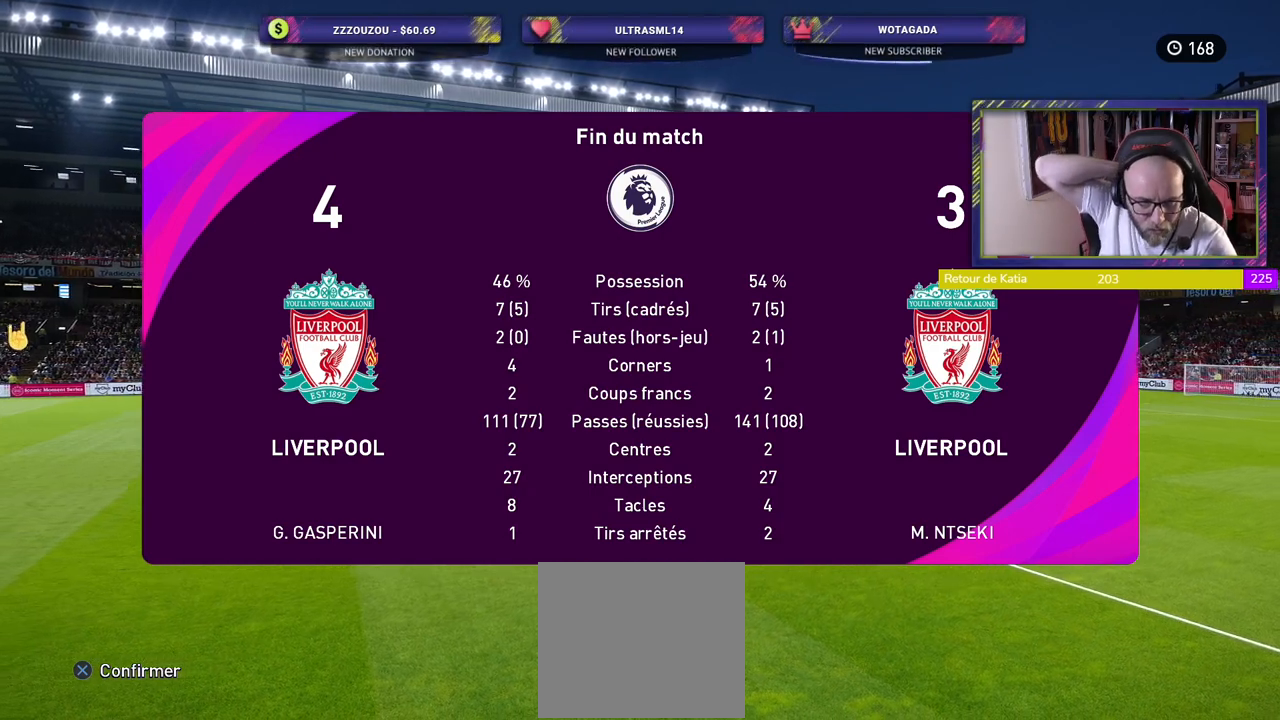
{"buttons": [], "left_stick": "center", "right_stick": "center", "events": [[140, "CROSS", "up"]]}
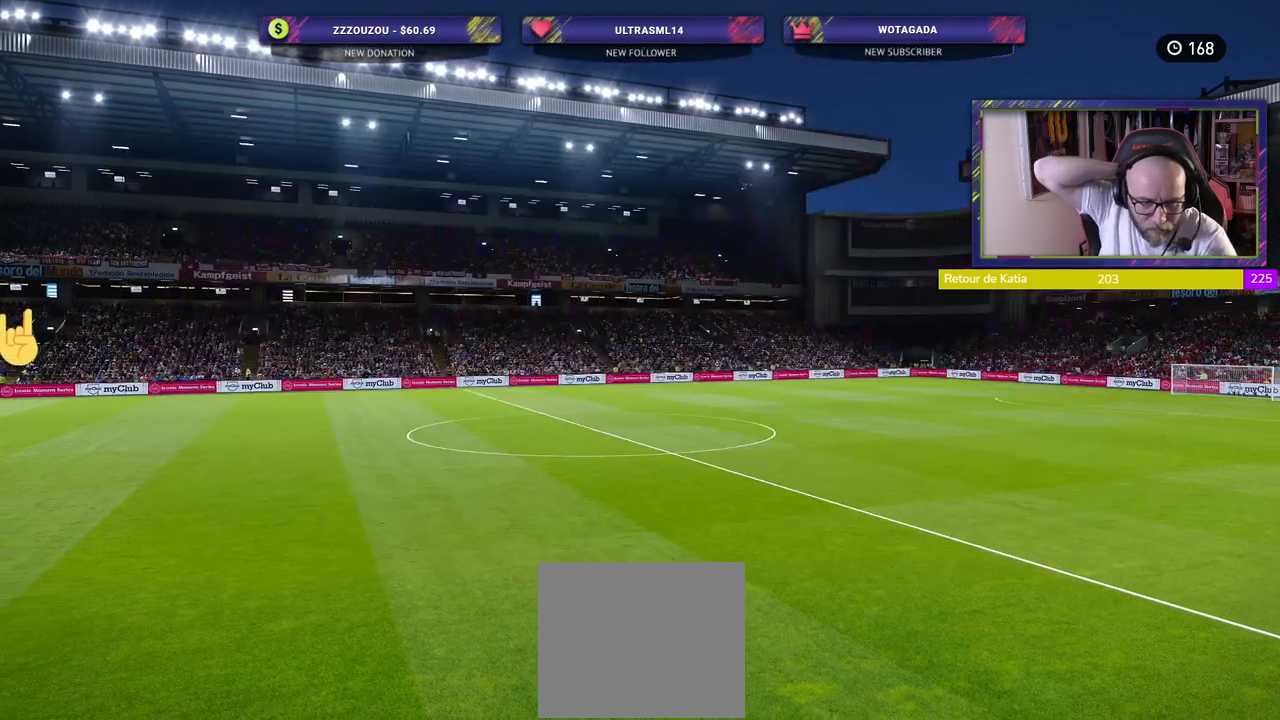
{"buttons": [], "left_stick": "center", "right_stick": "center", "events": []}
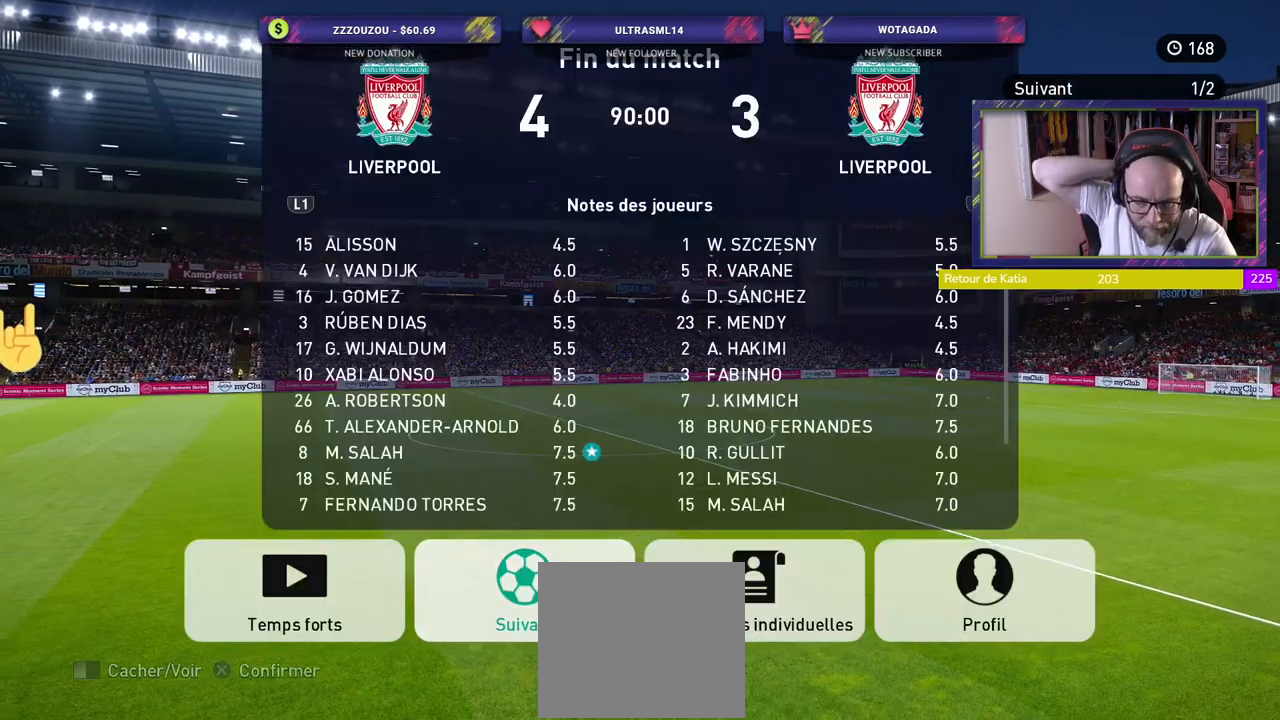
{"buttons": [], "left_stick": "center", "right_stick": "center", "events": []}
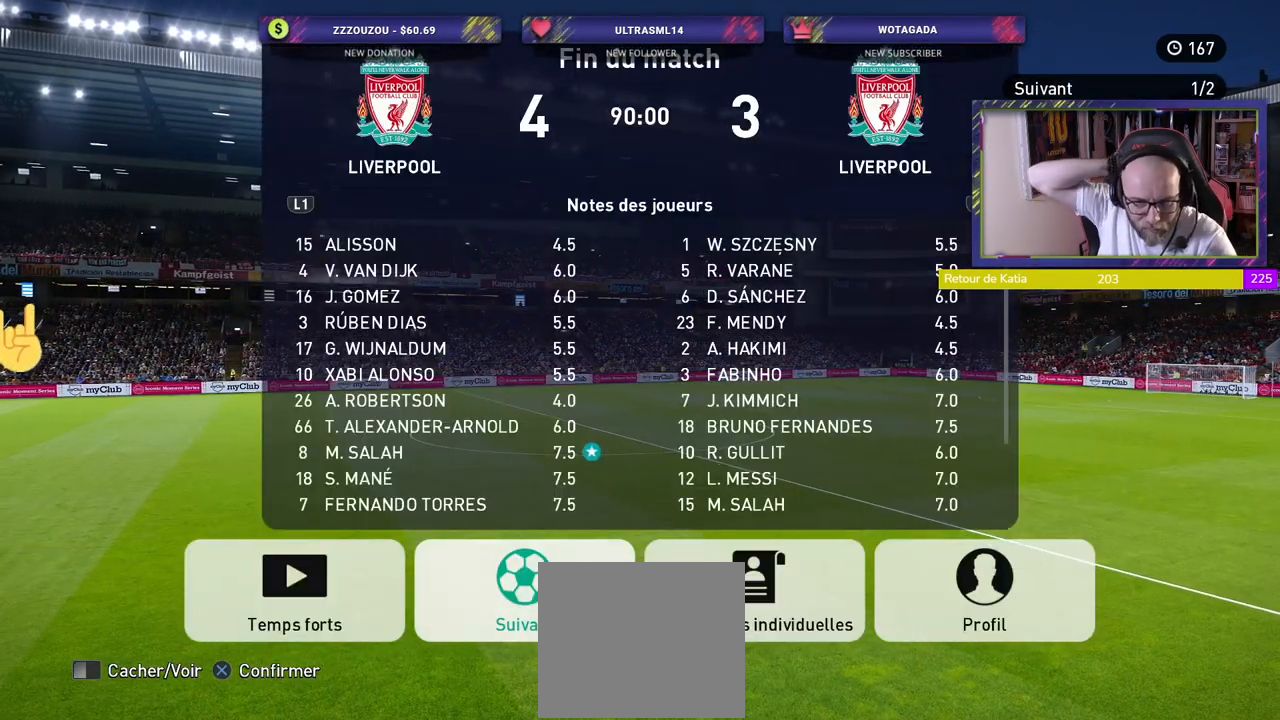
{"buttons": [], "left_stick": "center", "right_stick": "center", "events": []}
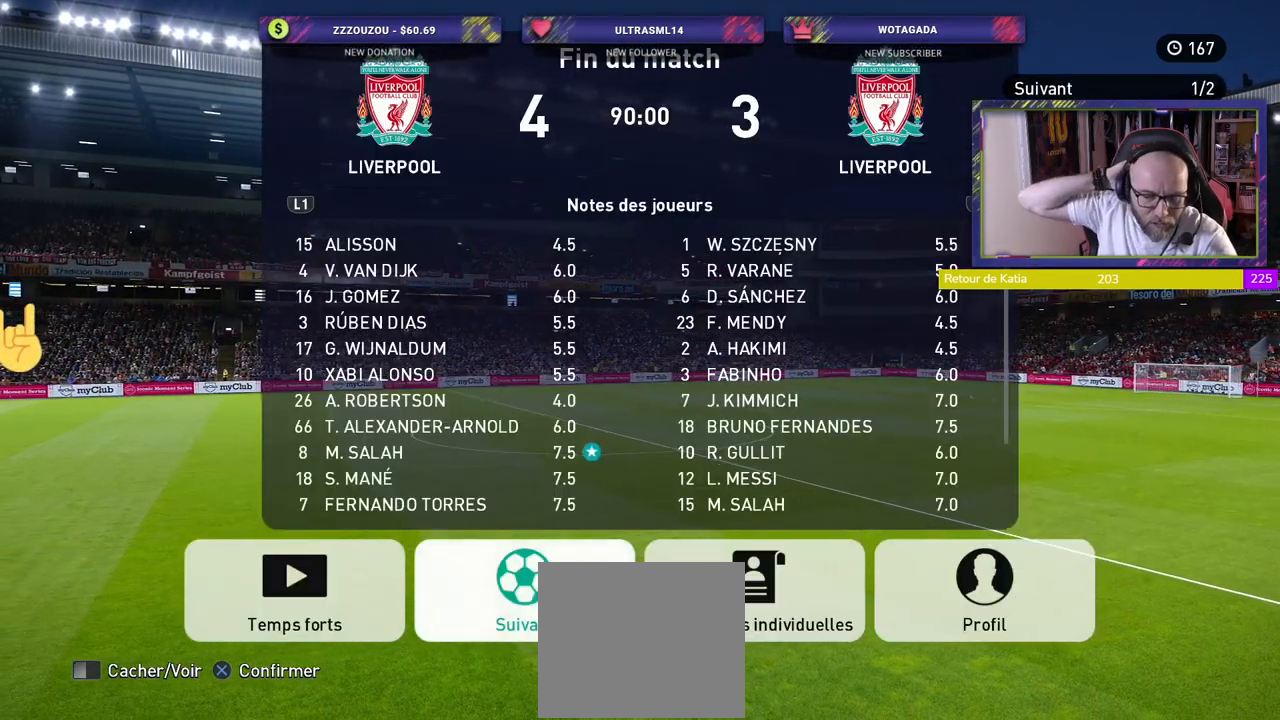
{"buttons": [], "left_stick": "center", "right_stick": "center", "events": [[140, "CROSS", "down"], [260, "CROSS", "up"]]}